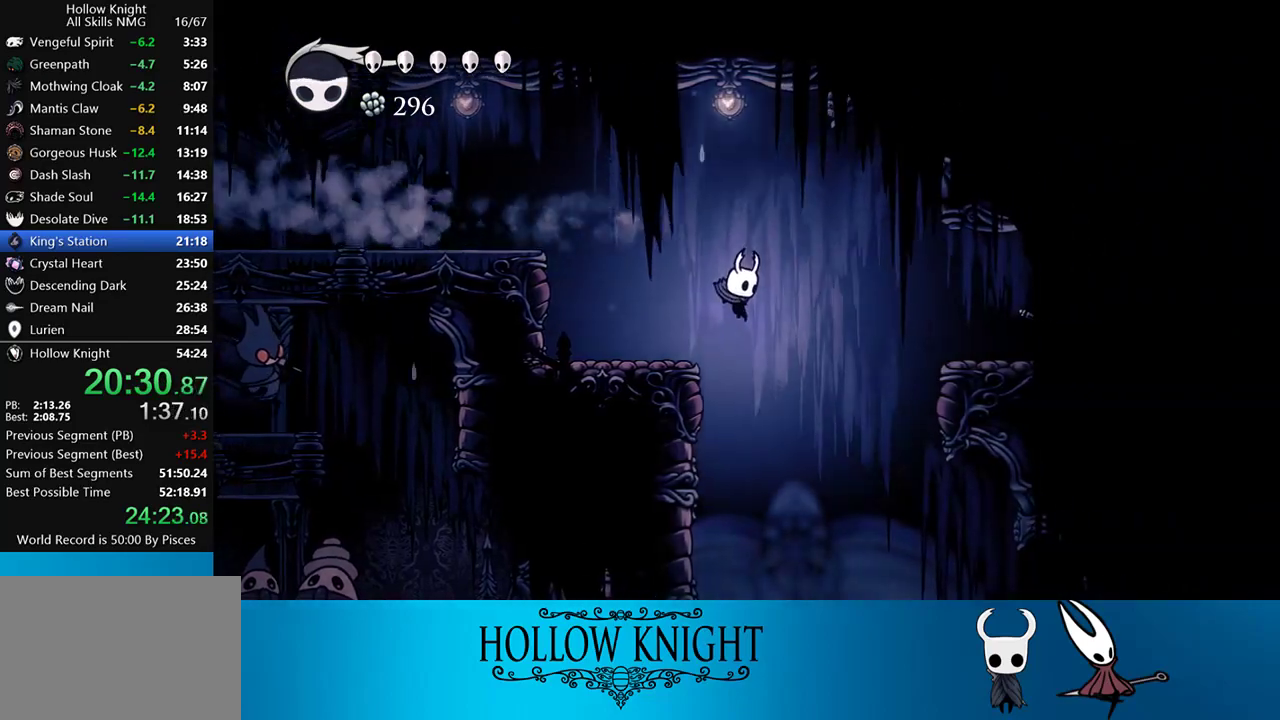
Gameplay with a controller (PlayStation layout); each line is a JSON object with the inputs held at the frame after it. "events" lists button and stick changes between this image and that frame as [ms after this image, input, new state], when the widget could be followed in between. Not read: L3 R3 left_stick right_stick.
{"buttons": [], "events": [[50, "DPAD_LEFT", "down"], [217, "SELECT", "down"], [367, "DPAD_LEFT", "up"], [400, "SELECT", "up"]]}
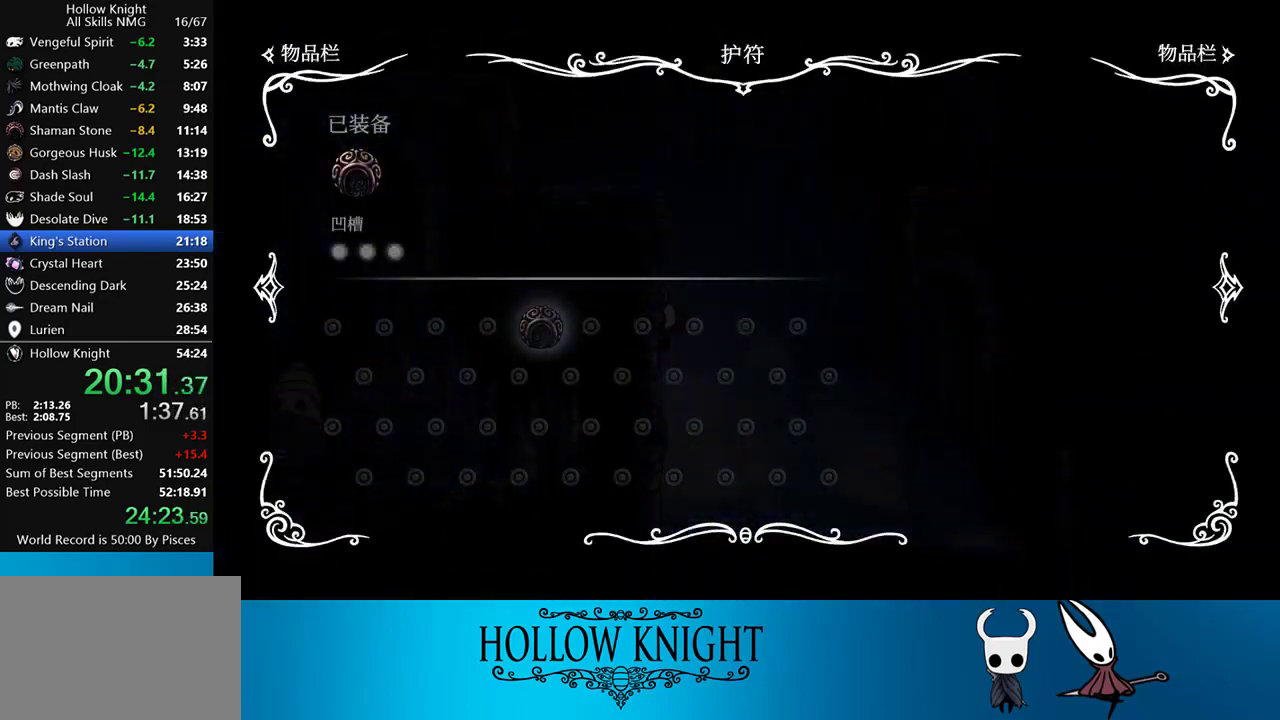
{"buttons": [], "events": []}
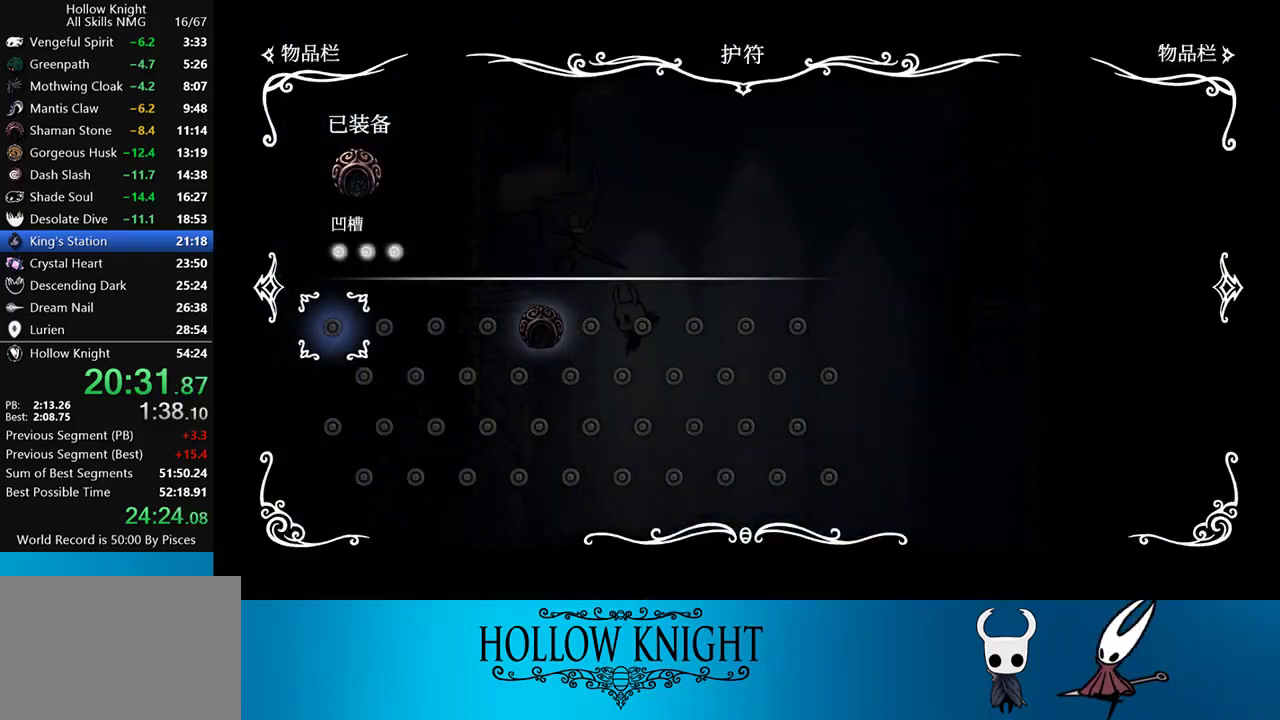
{"buttons": ["DPAD_LEFT"], "events": [[250, "SELECT", "down"], [283, "DPAD_LEFT", "down"], [383, "SELECT", "up"]]}
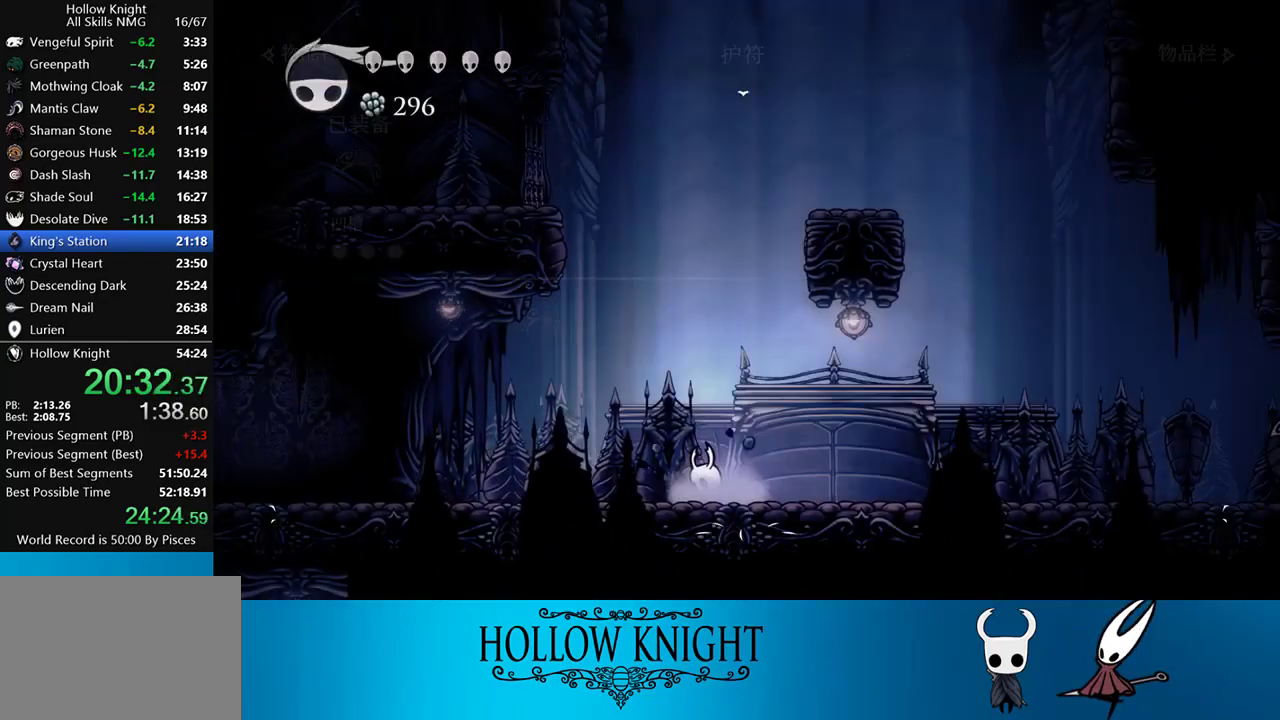
{"buttons": ["DPAD_LEFT"], "events": [[217, "R2", "down"], [433, "R2", "up"]]}
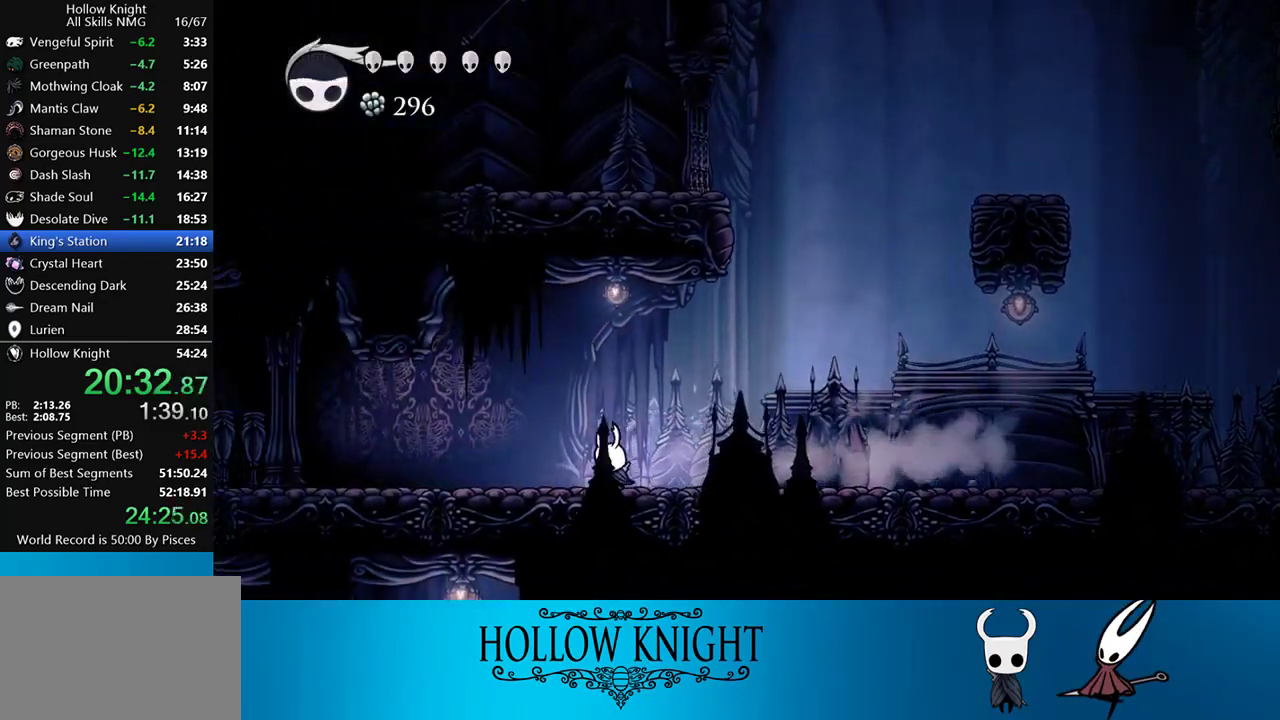
{"buttons": ["R2", "DPAD_LEFT"], "events": [[300, "R2", "down"]]}
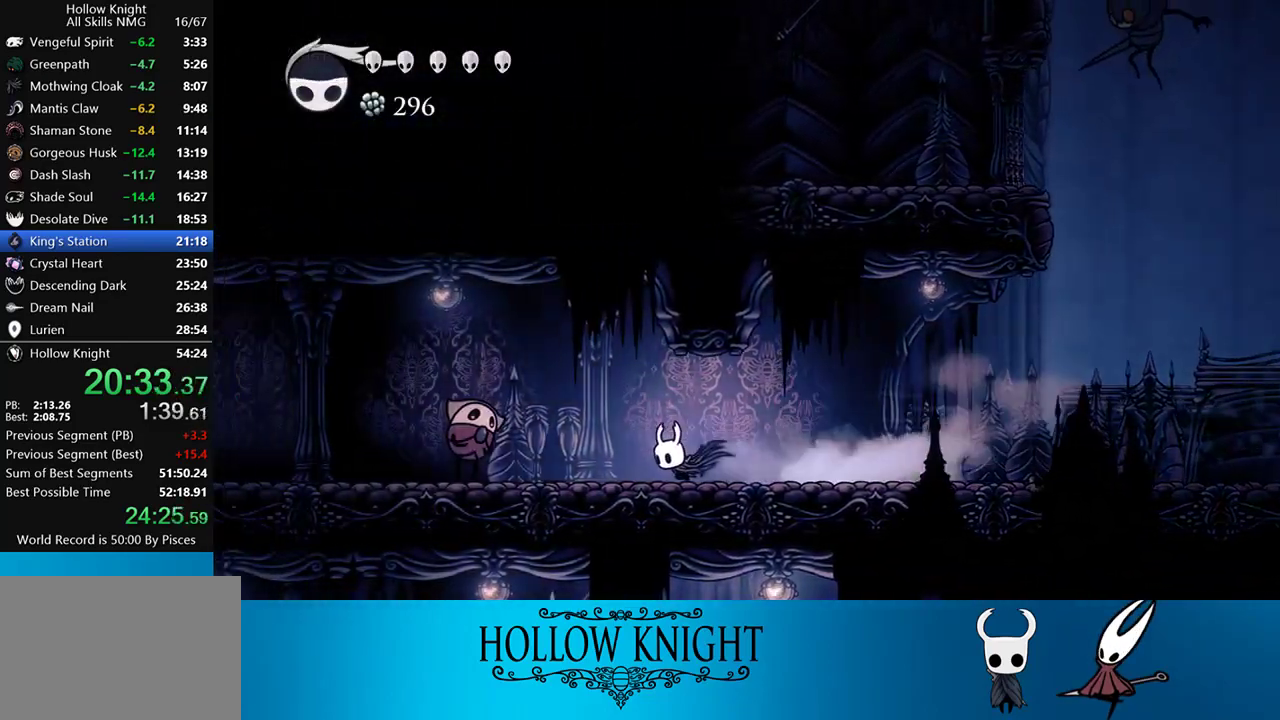
{"buttons": ["SQUARE", "DPAD_DOWN", "DPAD_LEFT"], "events": [[17, "R2", "up"], [183, "CROSS", "down"], [300, "DPAD_DOWN", "down"], [333, "CROSS", "up"], [433, "SQUARE", "down"]]}
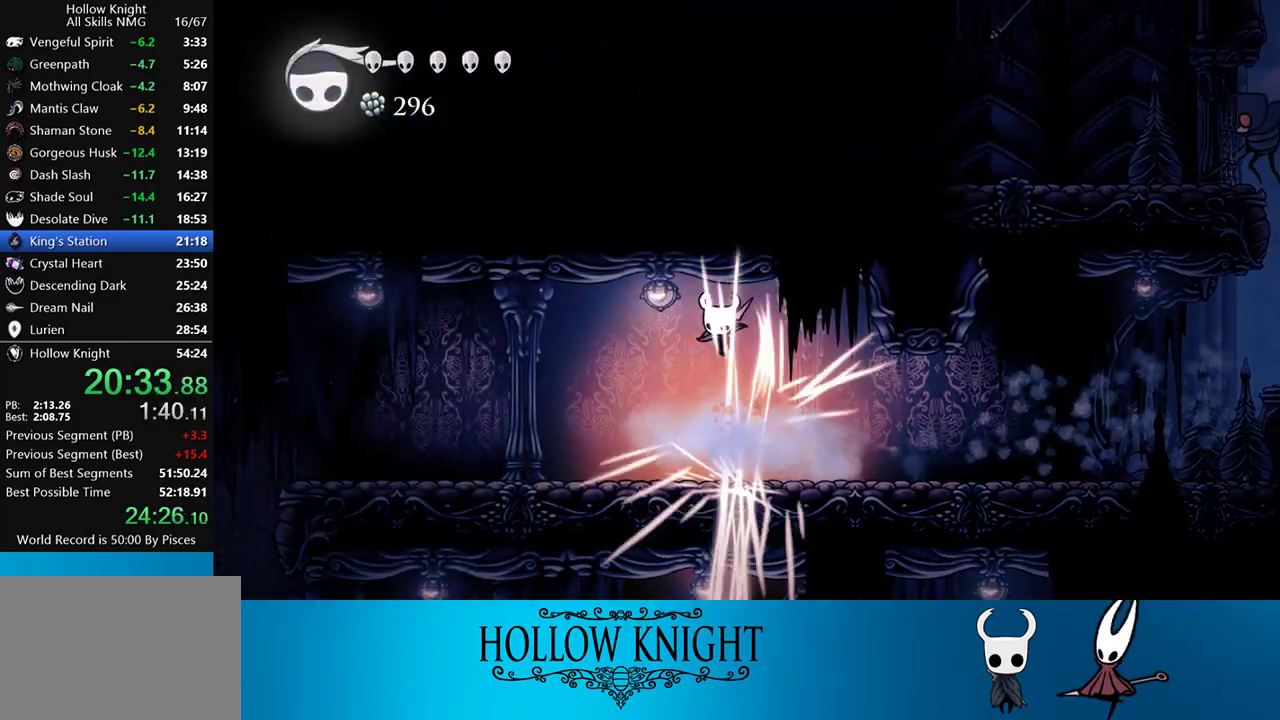
{"buttons": ["DPAD_LEFT"], "events": [[50, "R2", "down"], [83, "DPAD_DOWN", "up"], [83, "SQUARE", "up"], [150, "R2", "up"]]}
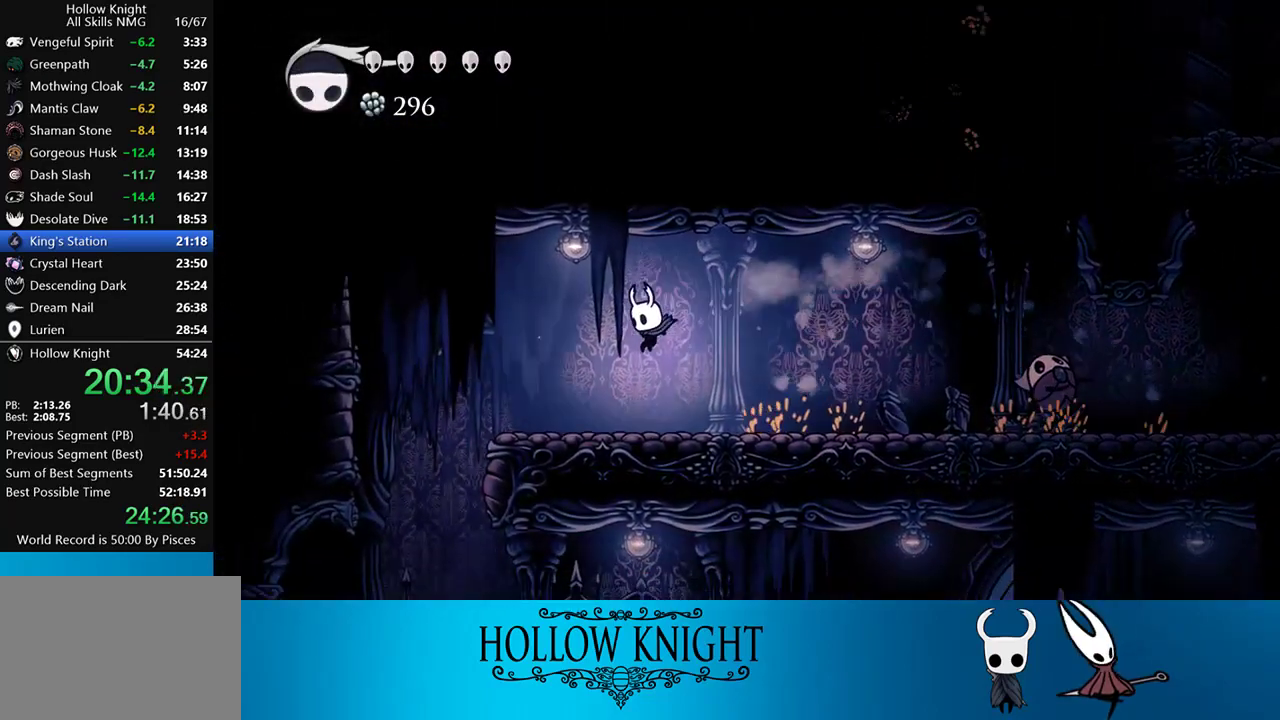
{"buttons": [], "events": [[133, "R2", "down"], [267, "R2", "up"], [417, "DPAD_LEFT", "up"]]}
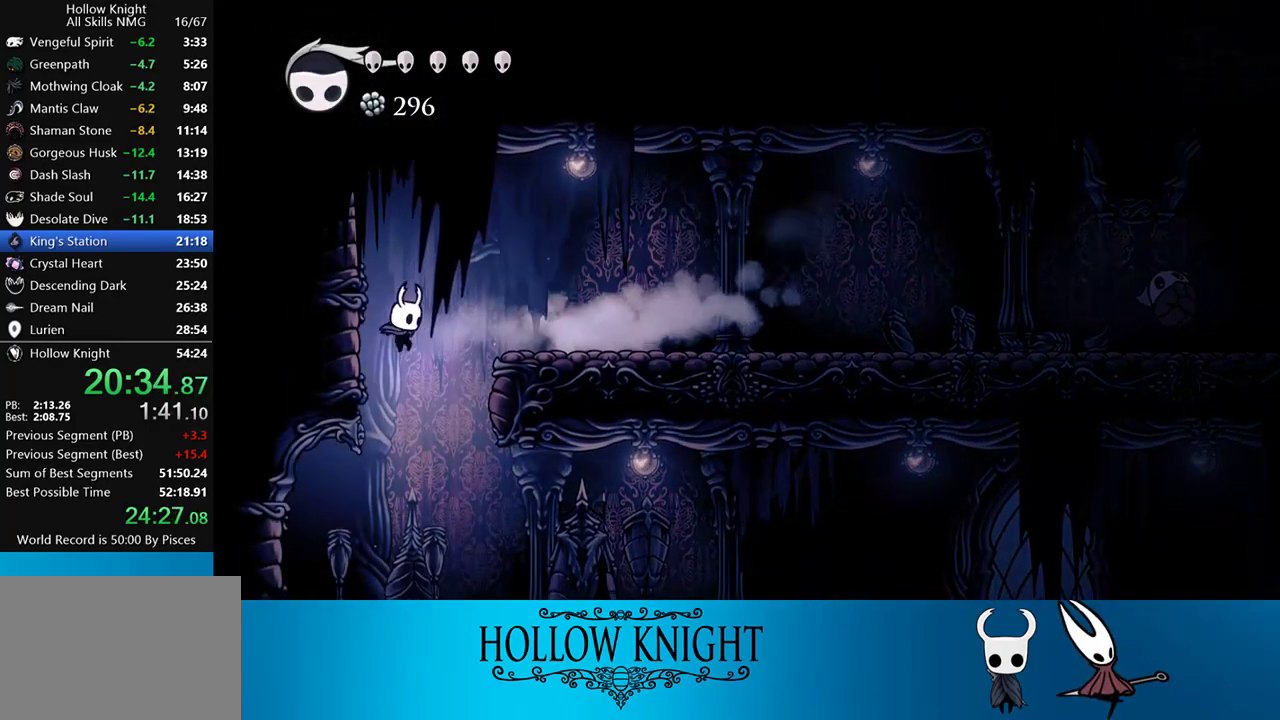
{"buttons": ["R2", "DPAD_RIGHT"], "events": [[17, "DPAD_RIGHT", "down"], [367, "R2", "down"]]}
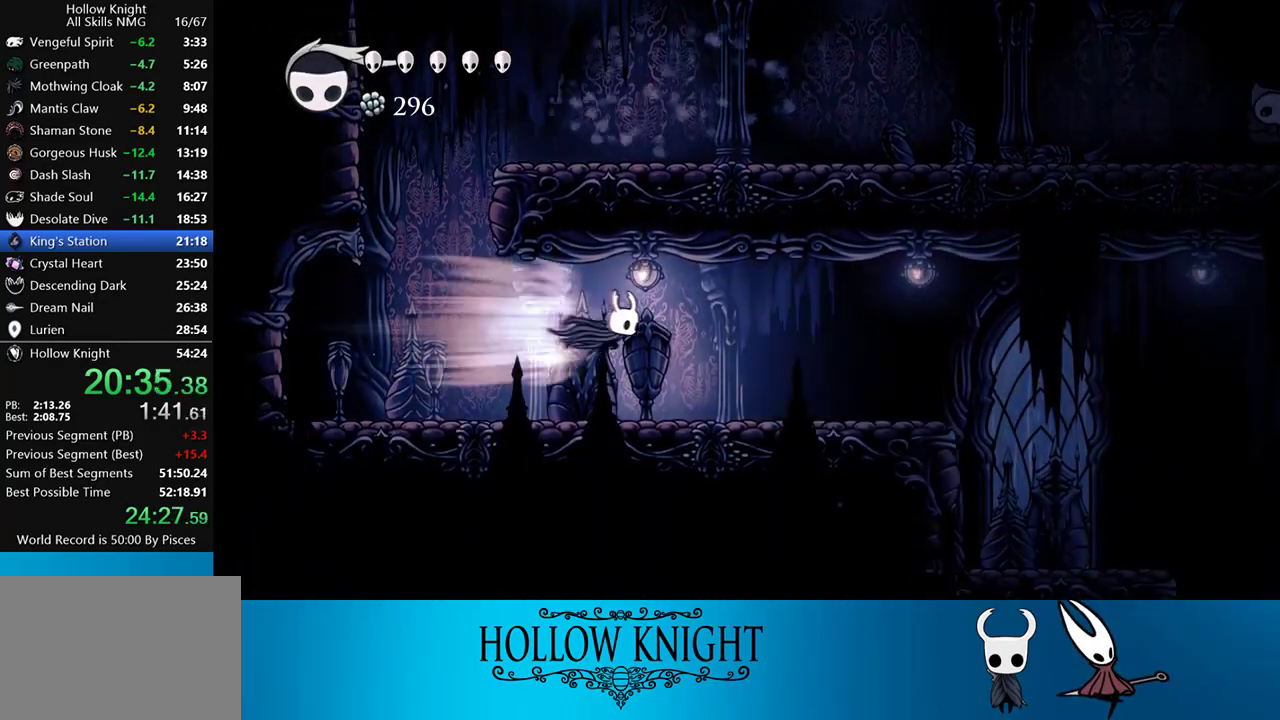
{"buttons": ["R2", "DPAD_RIGHT"], "events": [[100, "R2", "up"], [483, "R2", "down"]]}
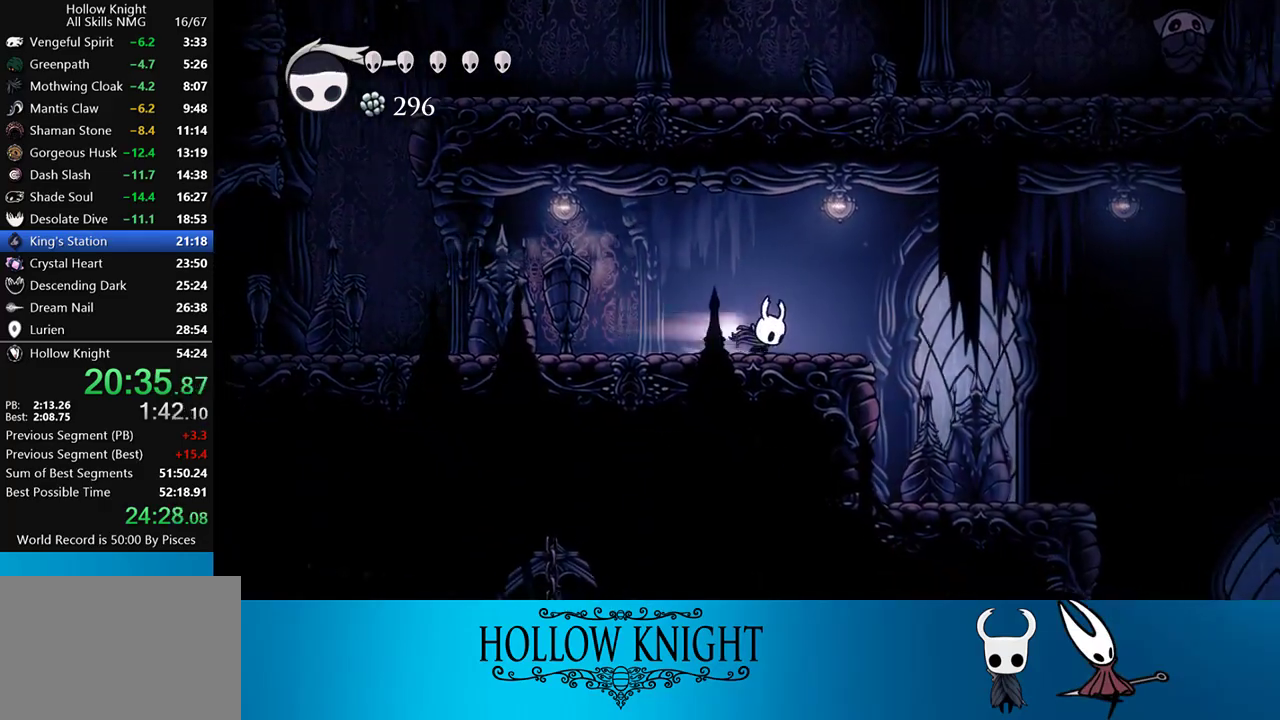
{"buttons": ["DPAD_RIGHT"], "events": [[250, "R2", "up"]]}
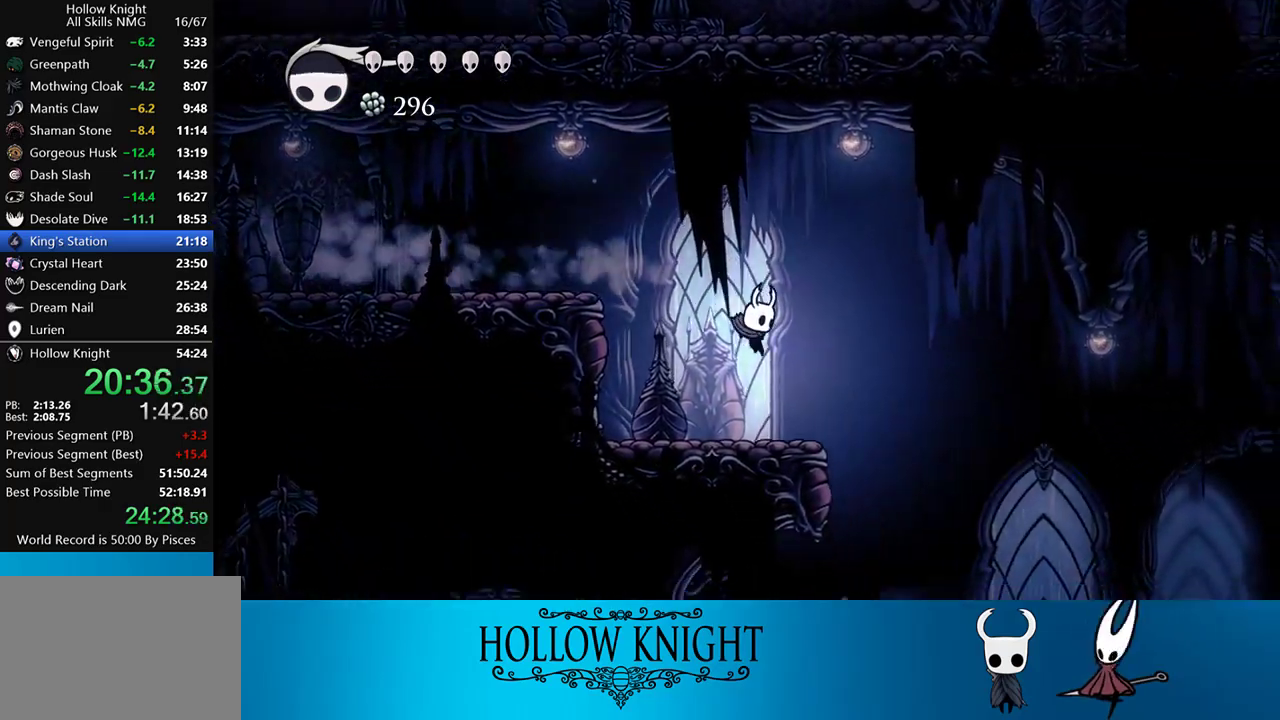
{"buttons": ["DPAD_RIGHT"], "events": [[217, "R2", "down"], [400, "R2", "up"]]}
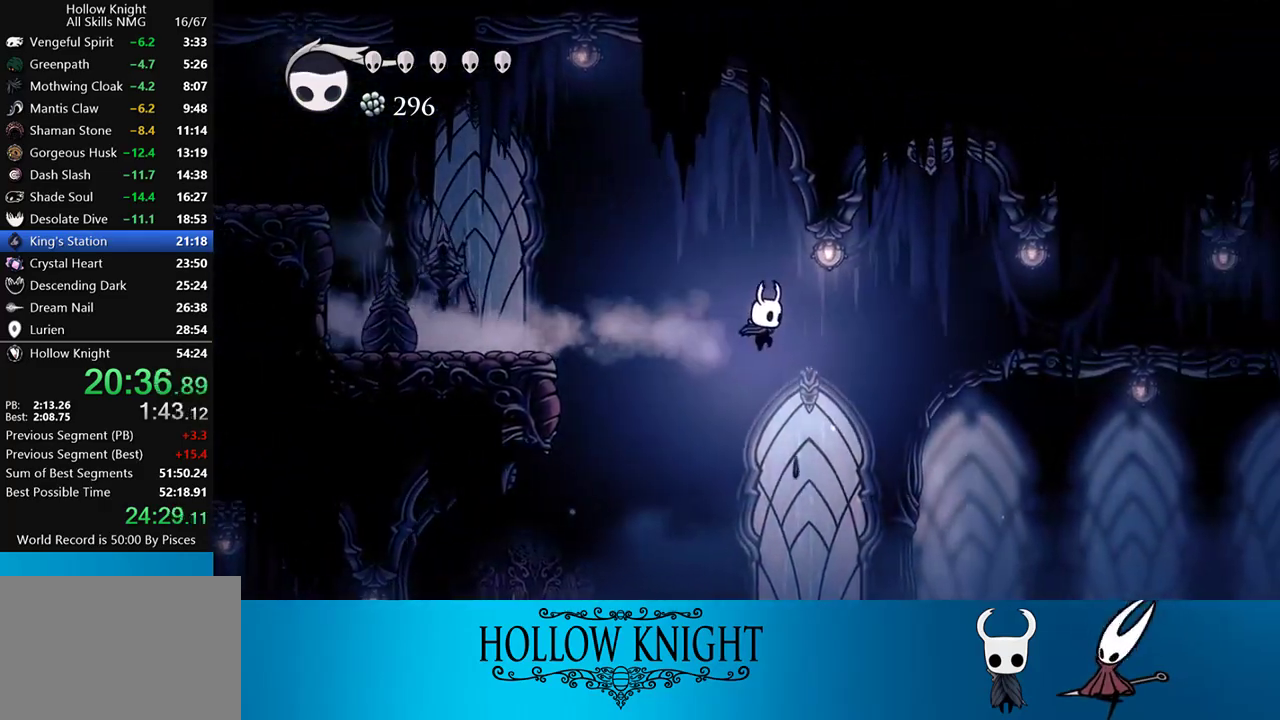
{"buttons": ["DPAD_DOWN"], "events": [[267, "DPAD_DOWN", "down"], [333, "DPAD_RIGHT", "up"], [333, "R1", "down"], [483, "R1", "up"]]}
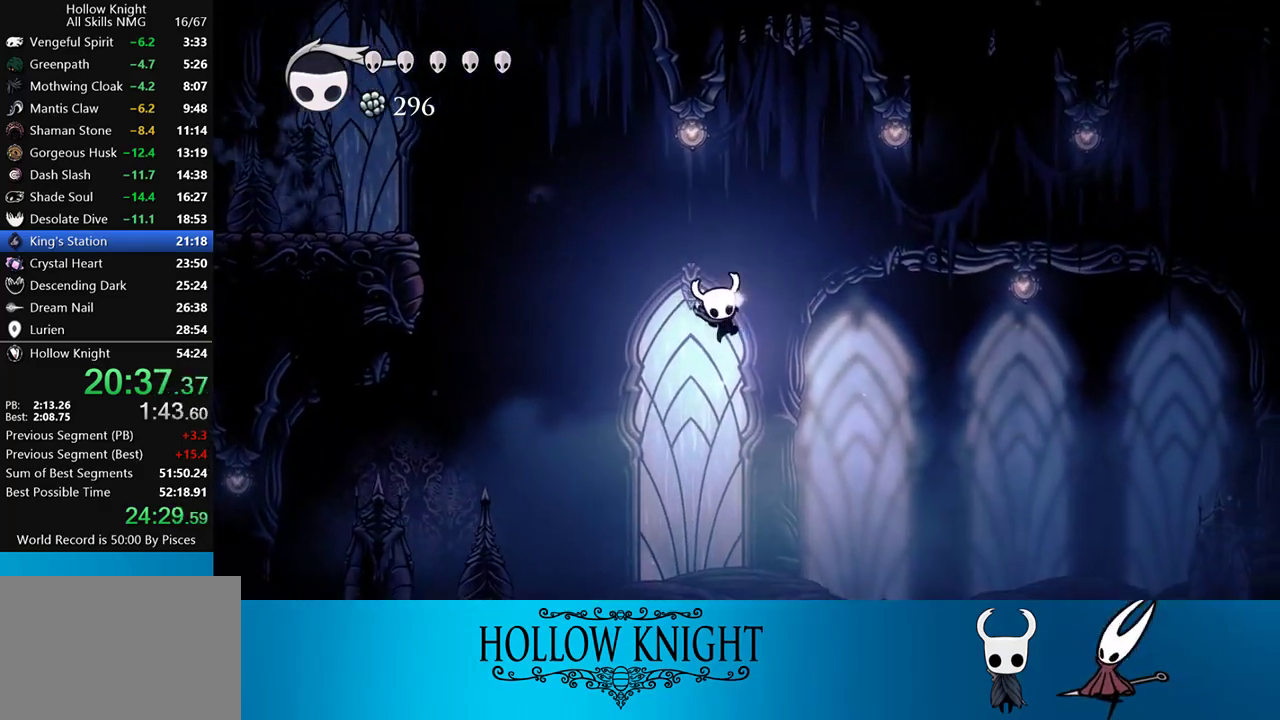
{"buttons": [], "events": [[100, "DPAD_DOWN", "up"]]}
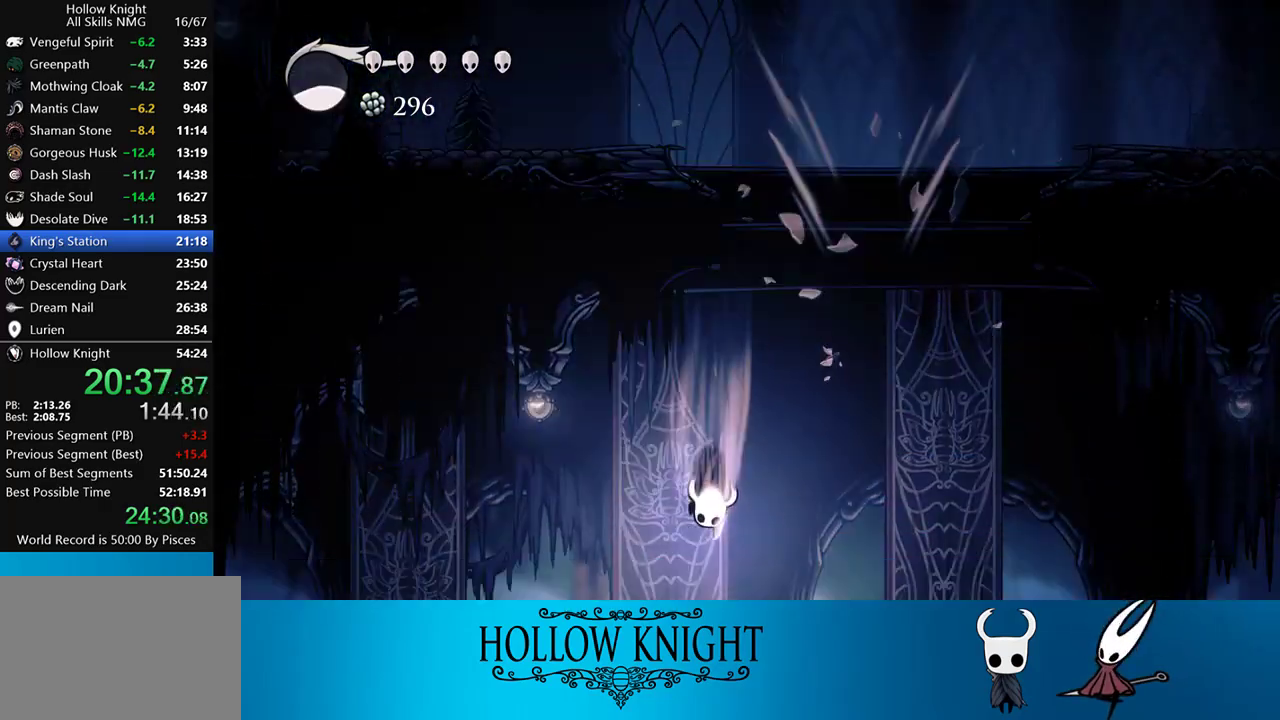
{"buttons": [], "events": []}
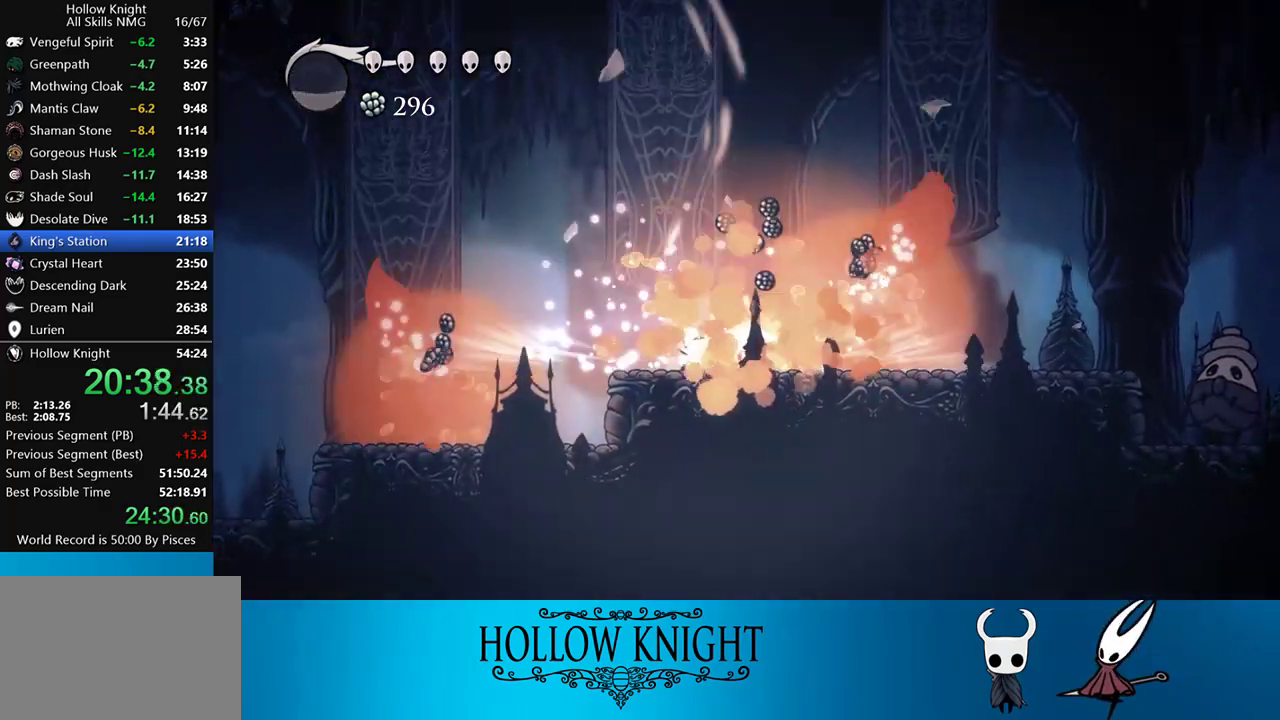
{"buttons": ["DPAD_RIGHT"], "events": [[50, "DPAD_RIGHT", "down"]]}
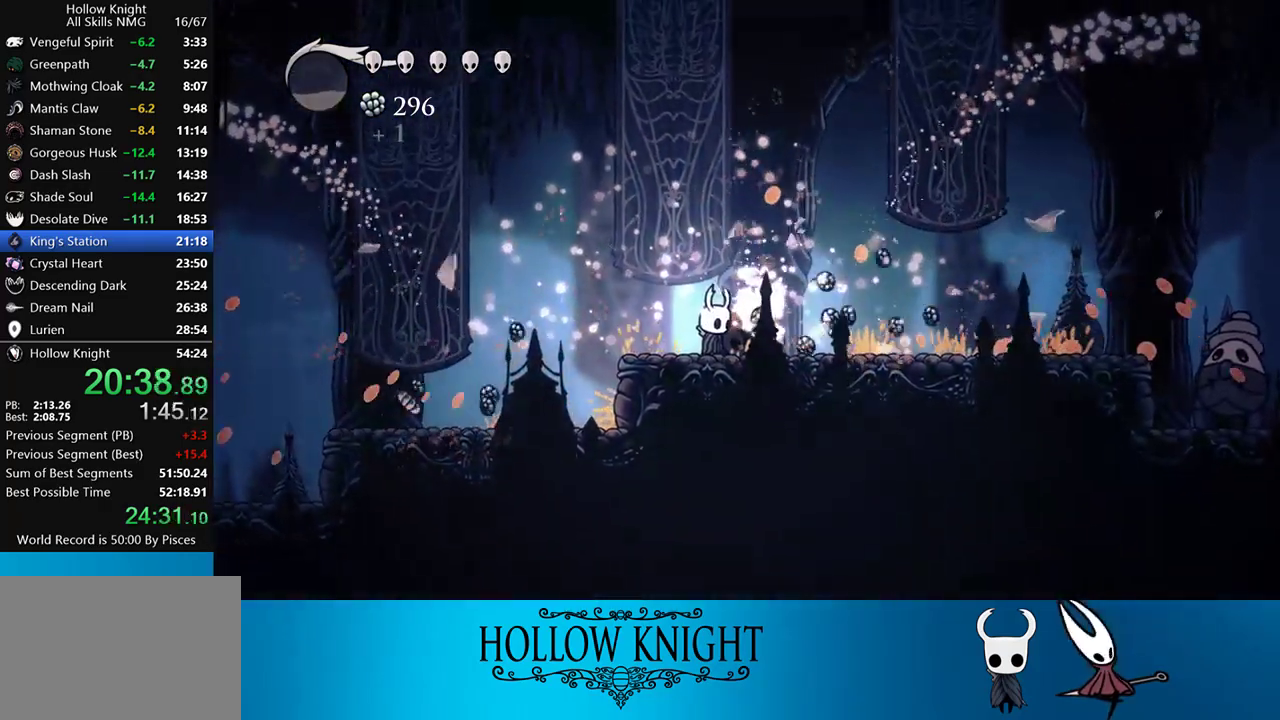
{"buttons": ["R2", "DPAD_RIGHT"], "events": [[333, "R2", "down"]]}
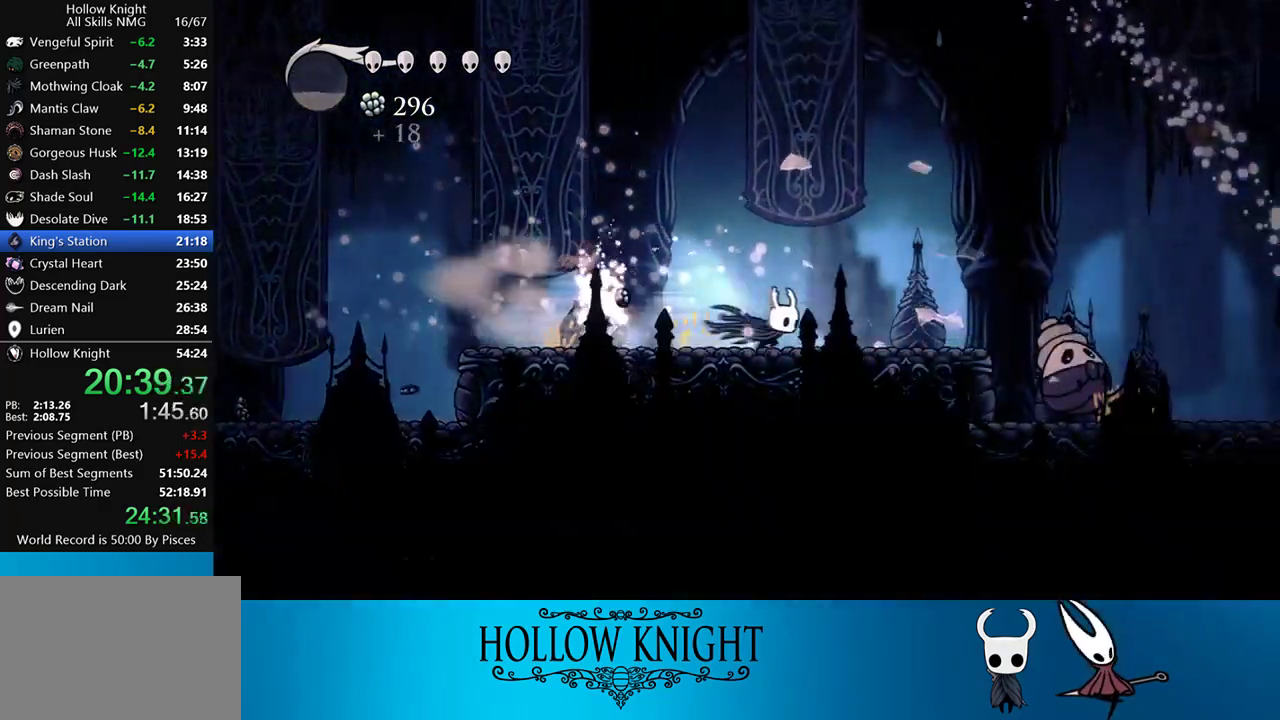
{"buttons": ["R2", "DPAD_RIGHT"], "events": [[100, "R2", "up"], [250, "CROSS", "down"], [417, "CROSS", "up"], [417, "R2", "down"]]}
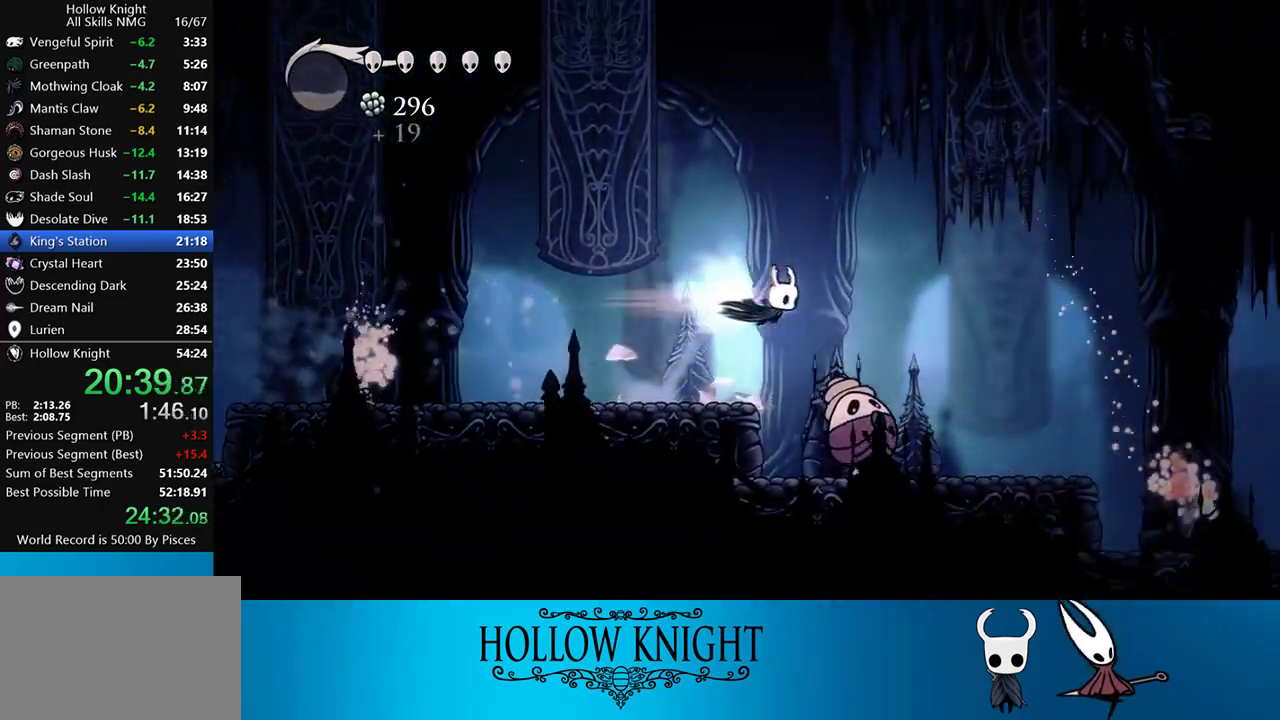
{"buttons": ["DPAD_RIGHT"], "events": [[67, "R2", "up"]]}
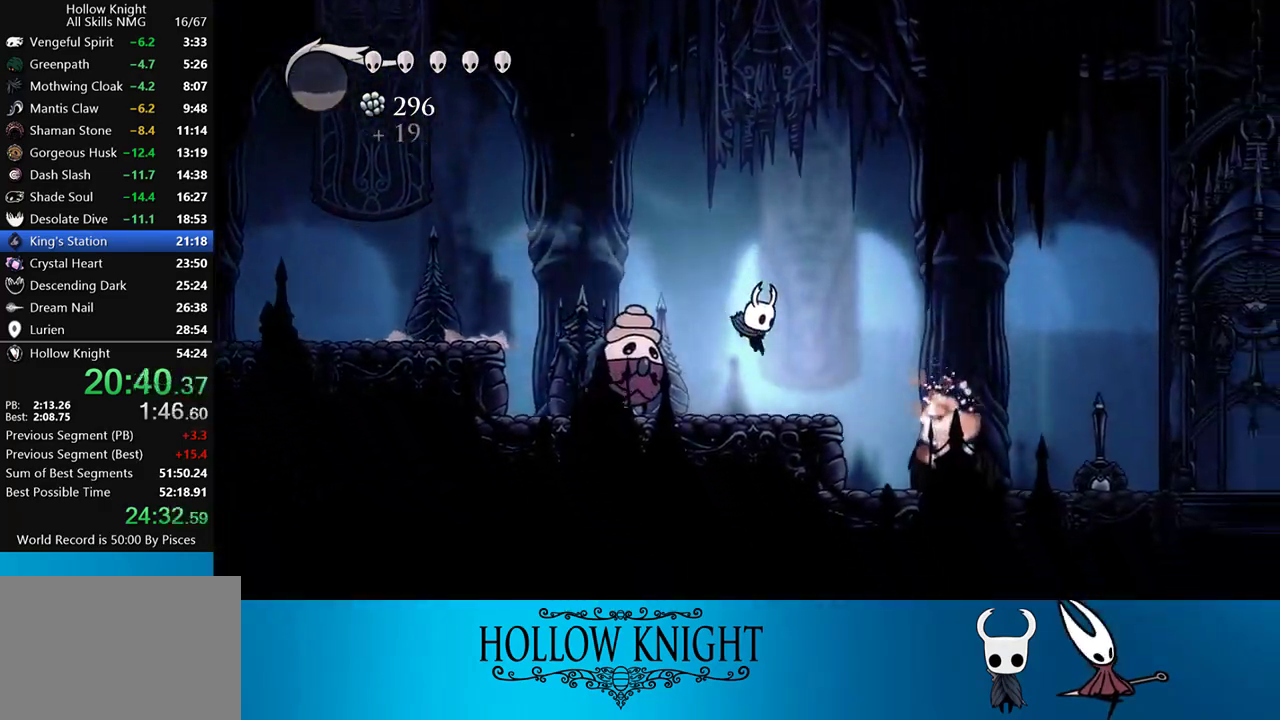
{"buttons": ["DPAD_RIGHT"], "events": [[100, "R2", "down"], [350, "R2", "up"]]}
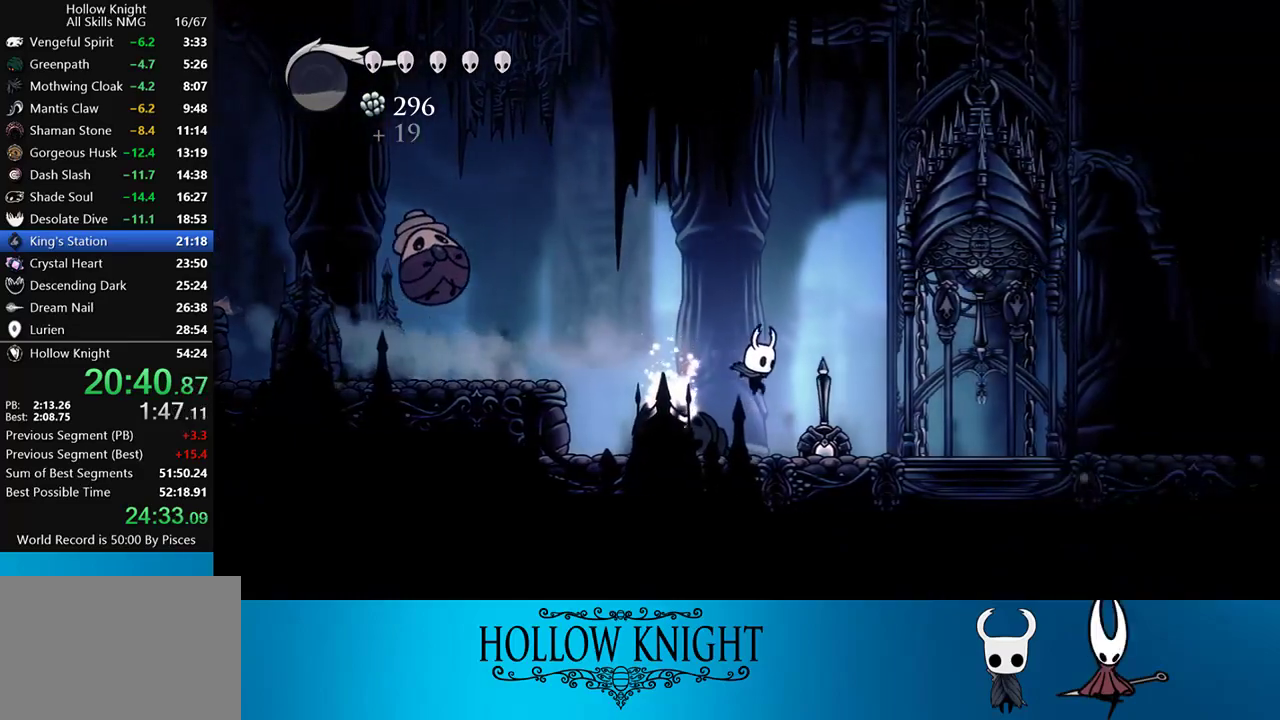
{"buttons": ["DPAD_RIGHT"], "events": [[183, "R2", "down"], [467, "R2", "up"]]}
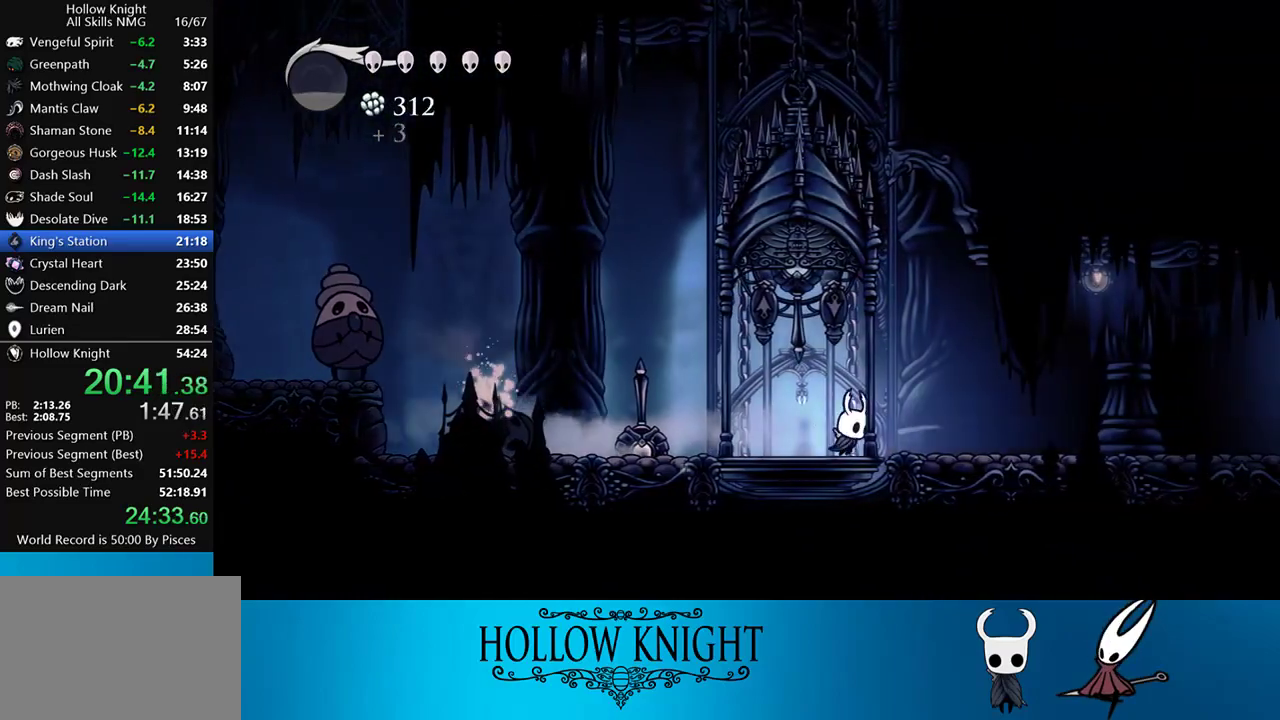
{"buttons": ["R2", "DPAD_RIGHT"], "events": [[233, "R2", "down"]]}
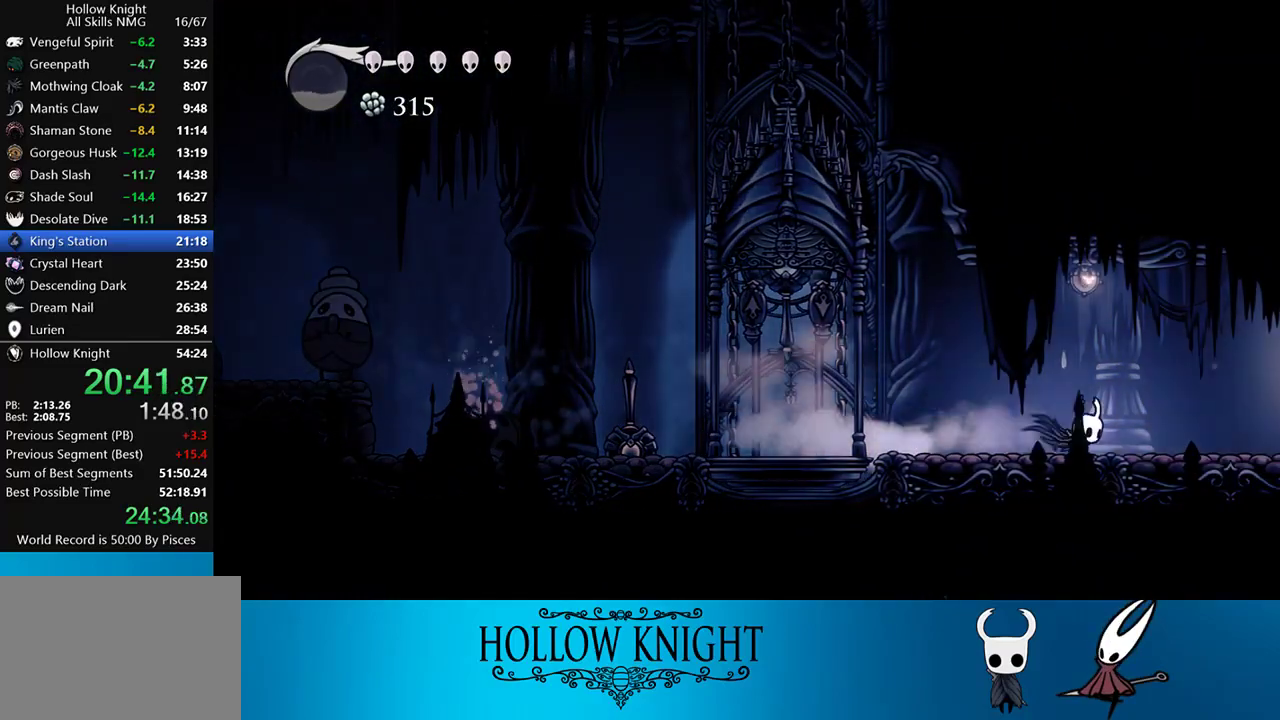
{"buttons": ["R2", "DPAD_RIGHT"], "events": [[50, "R2", "up"], [367, "R2", "down"]]}
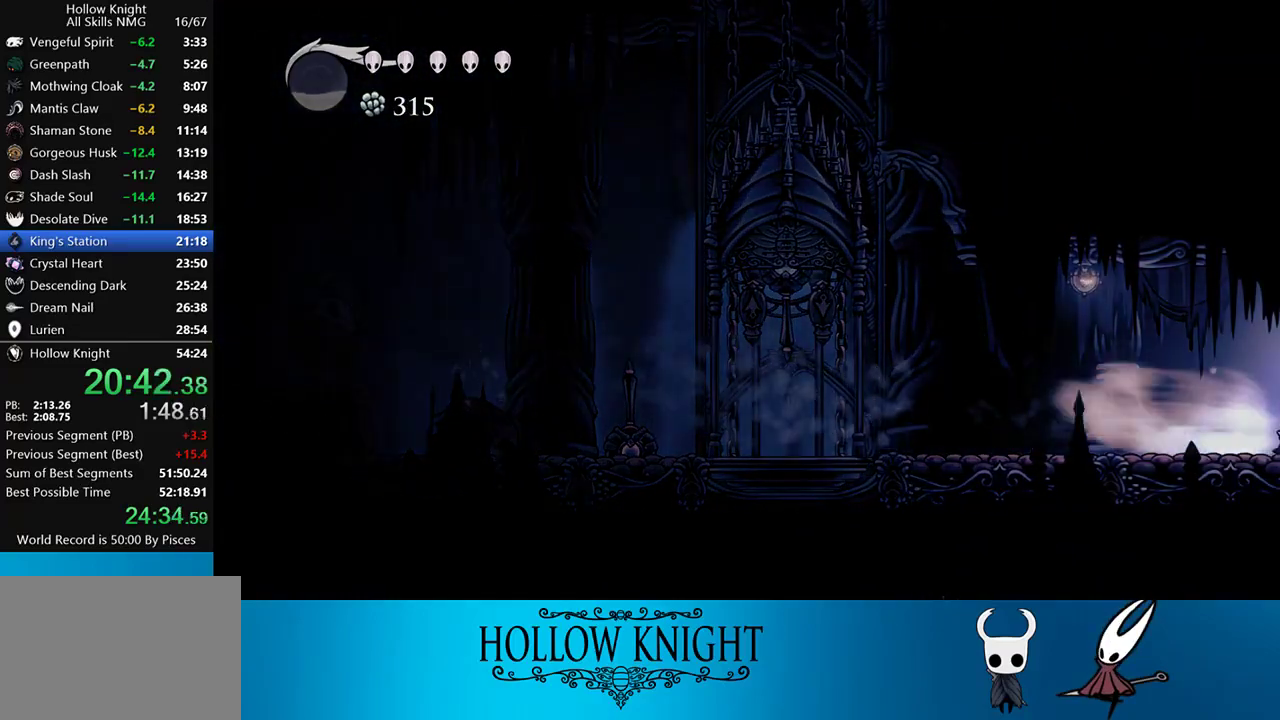
{"buttons": ["DPAD_RIGHT"], "events": [[217, "R2", "up"]]}
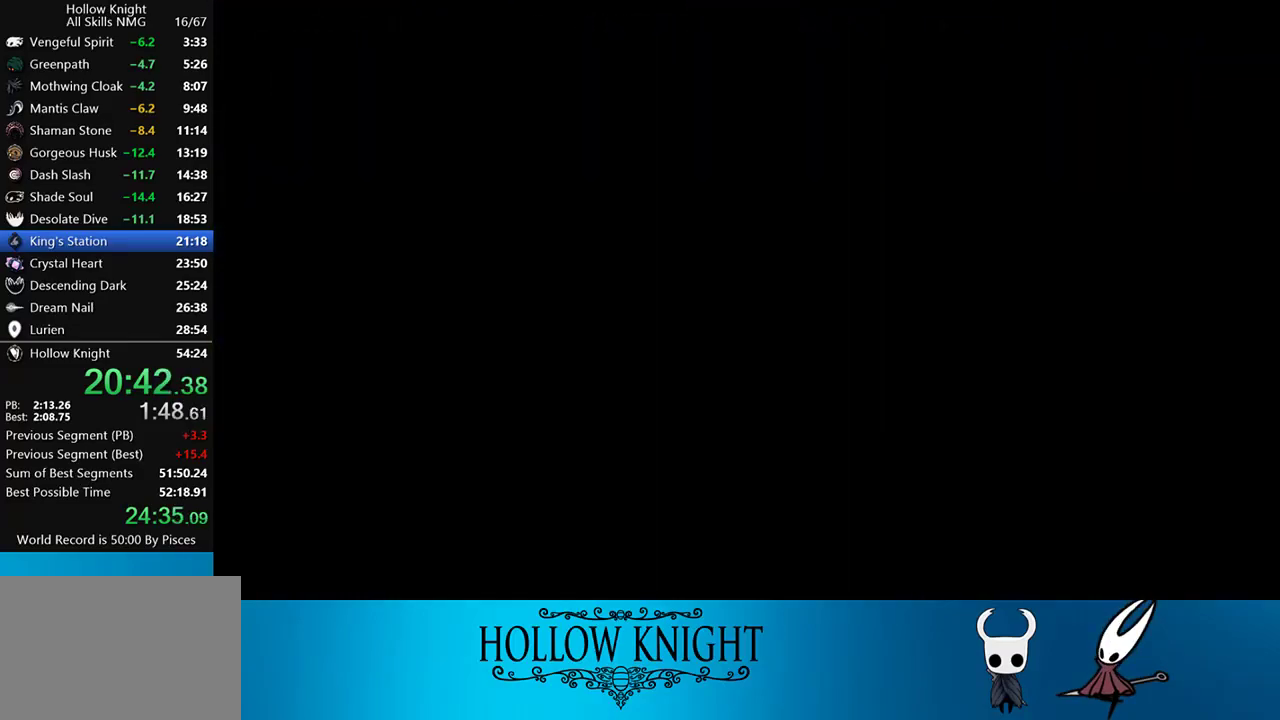
{"buttons": ["DPAD_RIGHT"], "events": []}
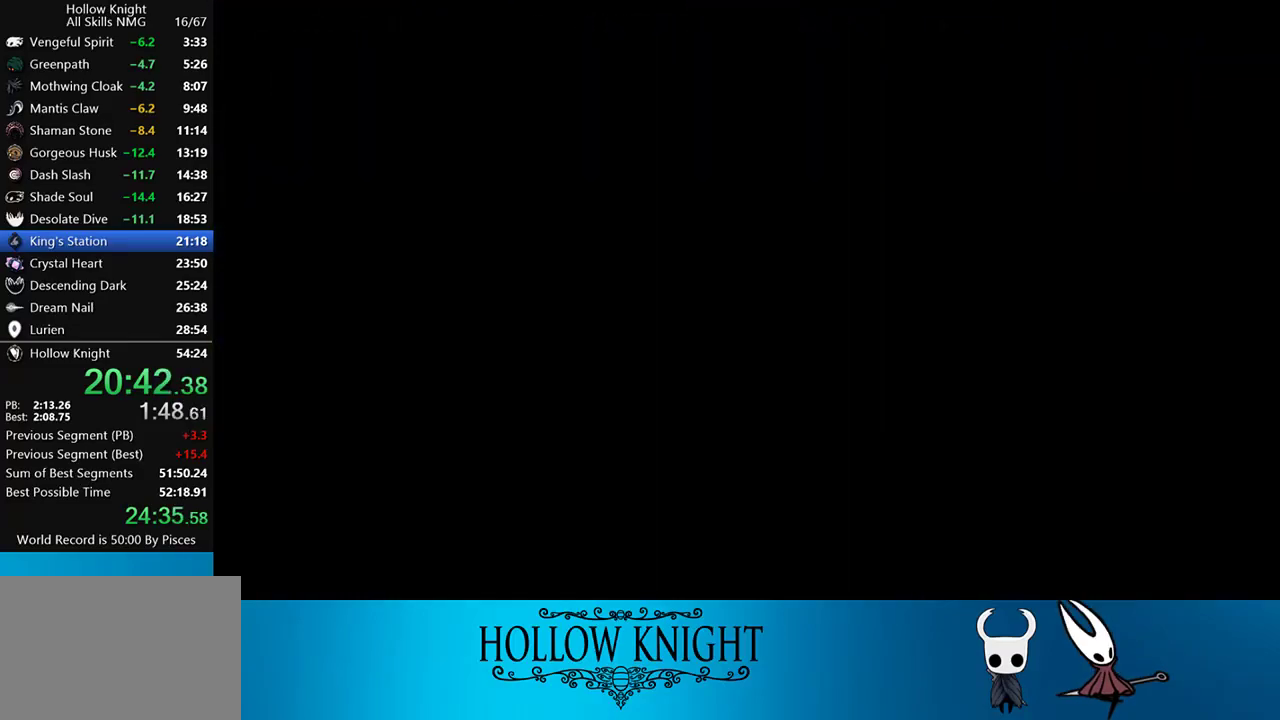
{"buttons": ["DPAD_RIGHT"], "events": []}
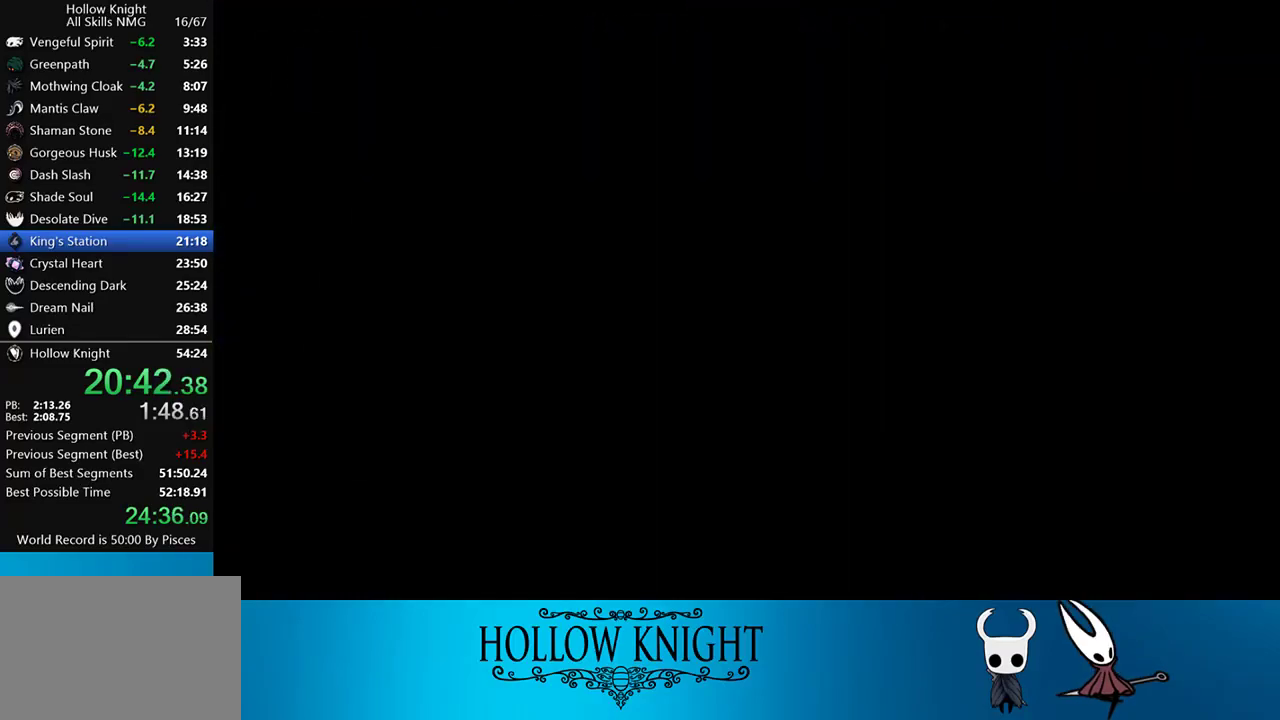
{"buttons": ["DPAD_RIGHT"], "events": []}
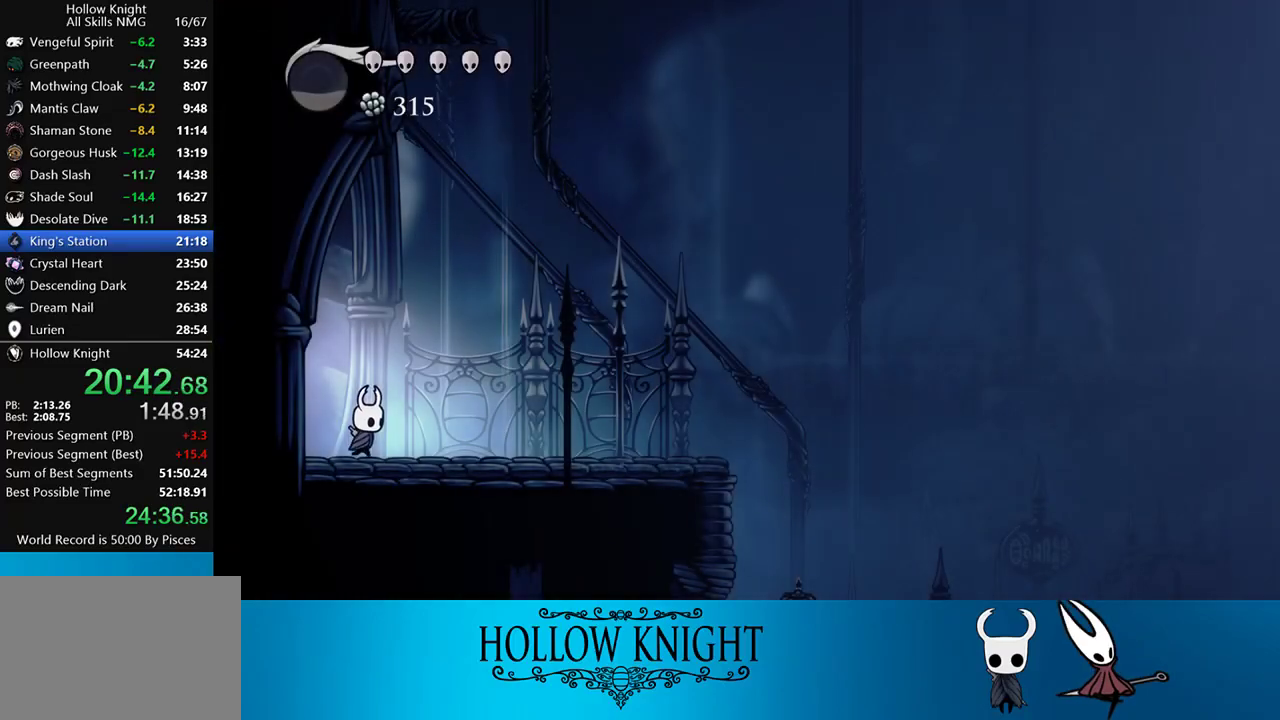
{"buttons": ["DPAD_RIGHT"], "events": [[217, "R2", "down"], [450, "R2", "up"]]}
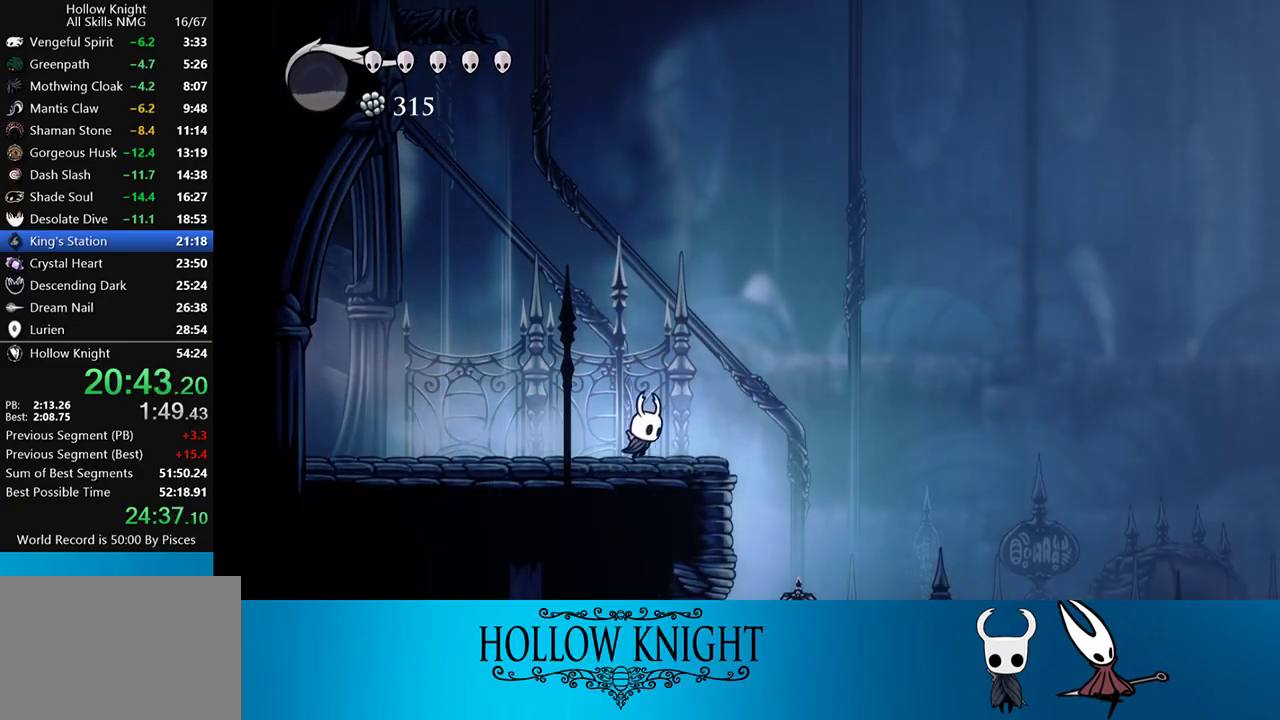
{"buttons": ["DPAD_RIGHT"], "events": [[267, "R2", "down"], [500, "R2", "up"]]}
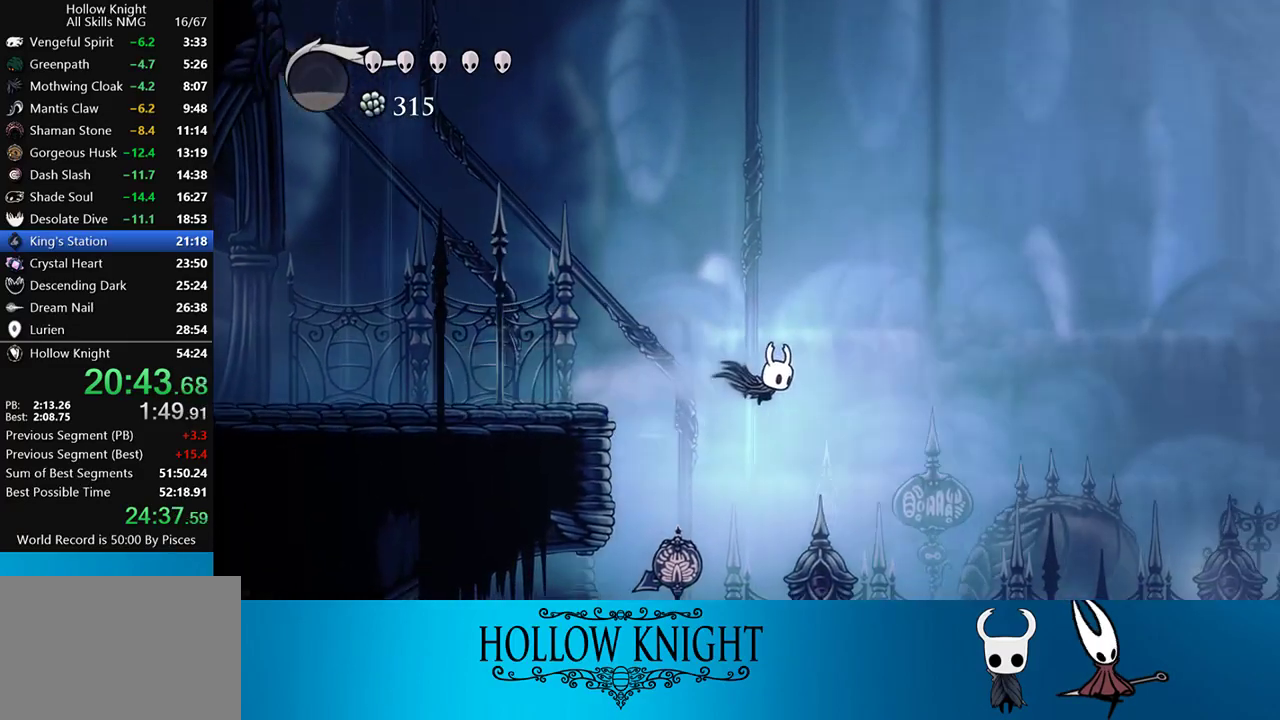
{"buttons": ["DPAD_RIGHT"], "events": []}